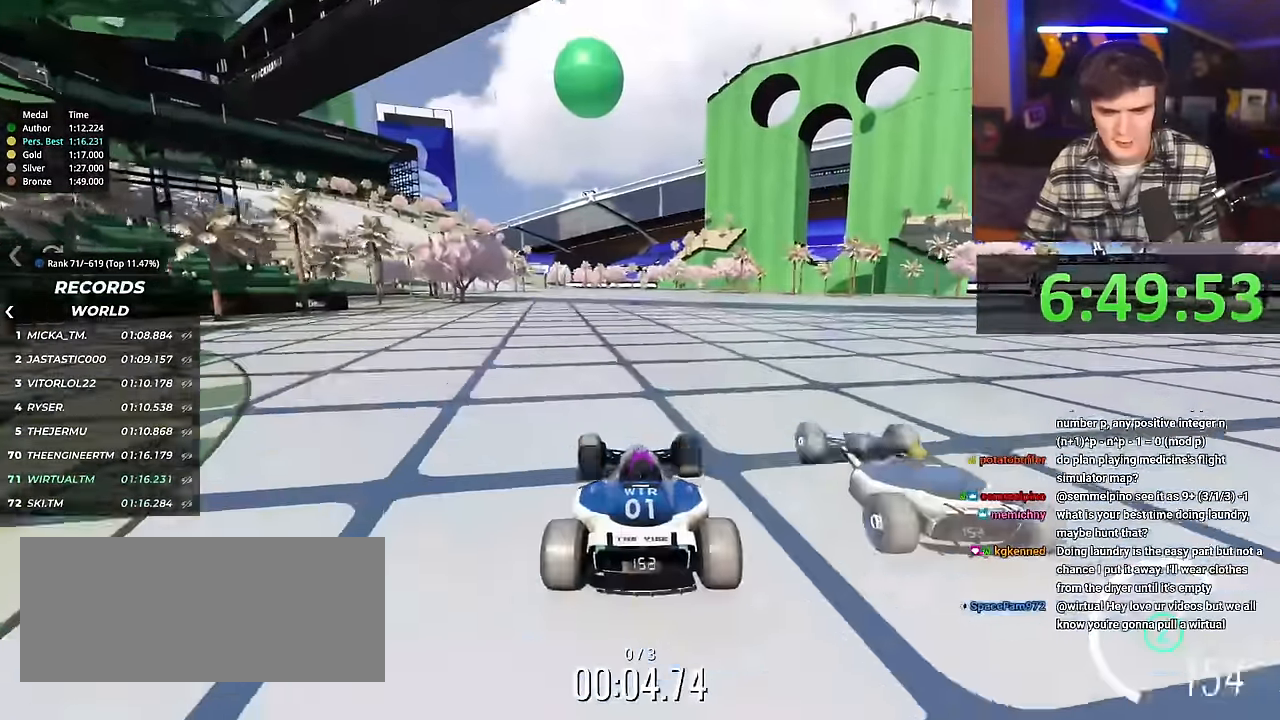
Gameplay with keyboard; each line is a JSON object with the keys held at the frame after it. "events" lists presses ("down") and releases ("up") of "brake", "down", "left", "right" and "up" between this image and that frame as [ms after this image, input, new state], when the widget could be followed in between. No other keys are recorded. Mouse input is not recorded. Key names are as the overlay labels them; some are game actions (e.g. jump) rather than physical keys.
{"keys": ["up"], "events": [[33, "left", "up"]]}
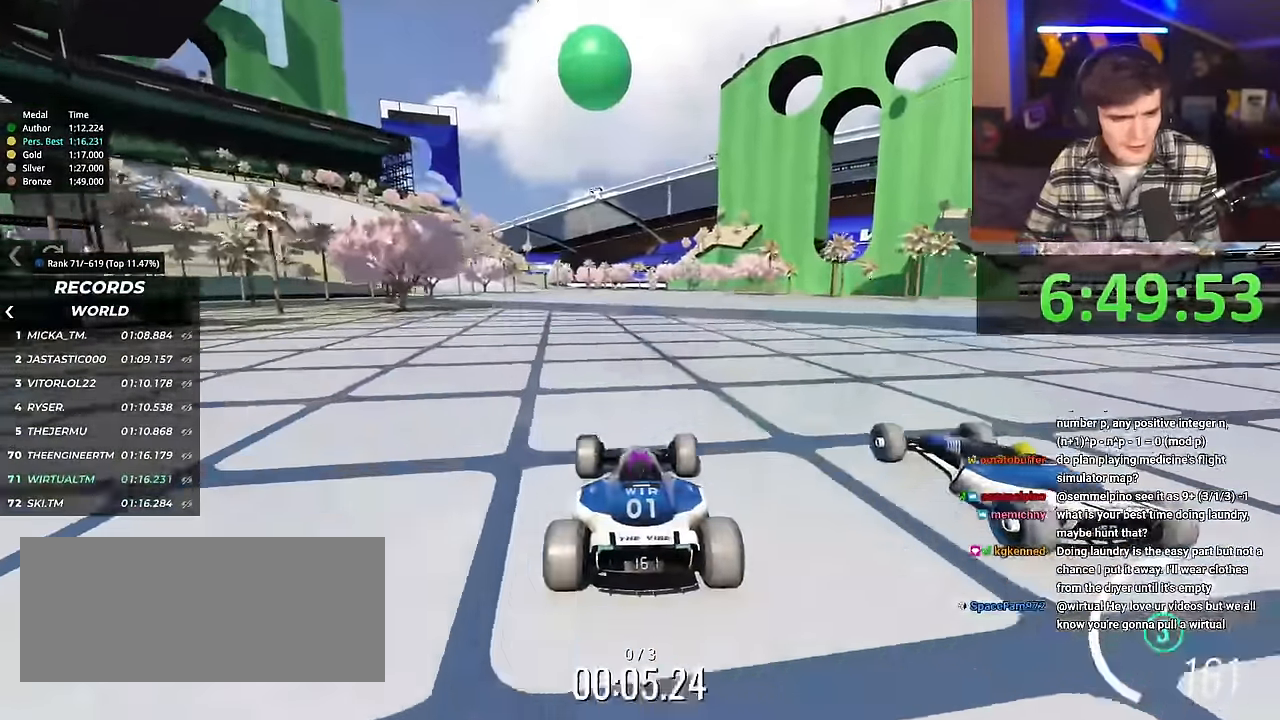
{"keys": ["up"], "events": []}
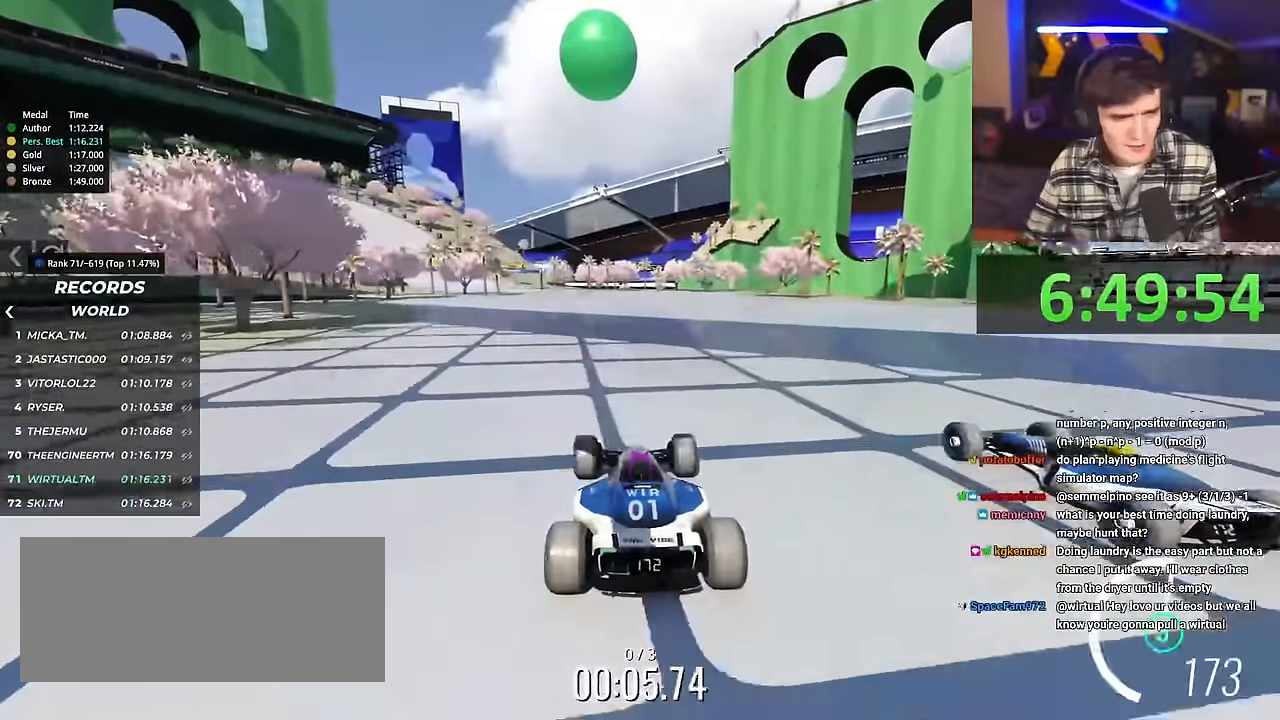
{"keys": ["up"], "events": []}
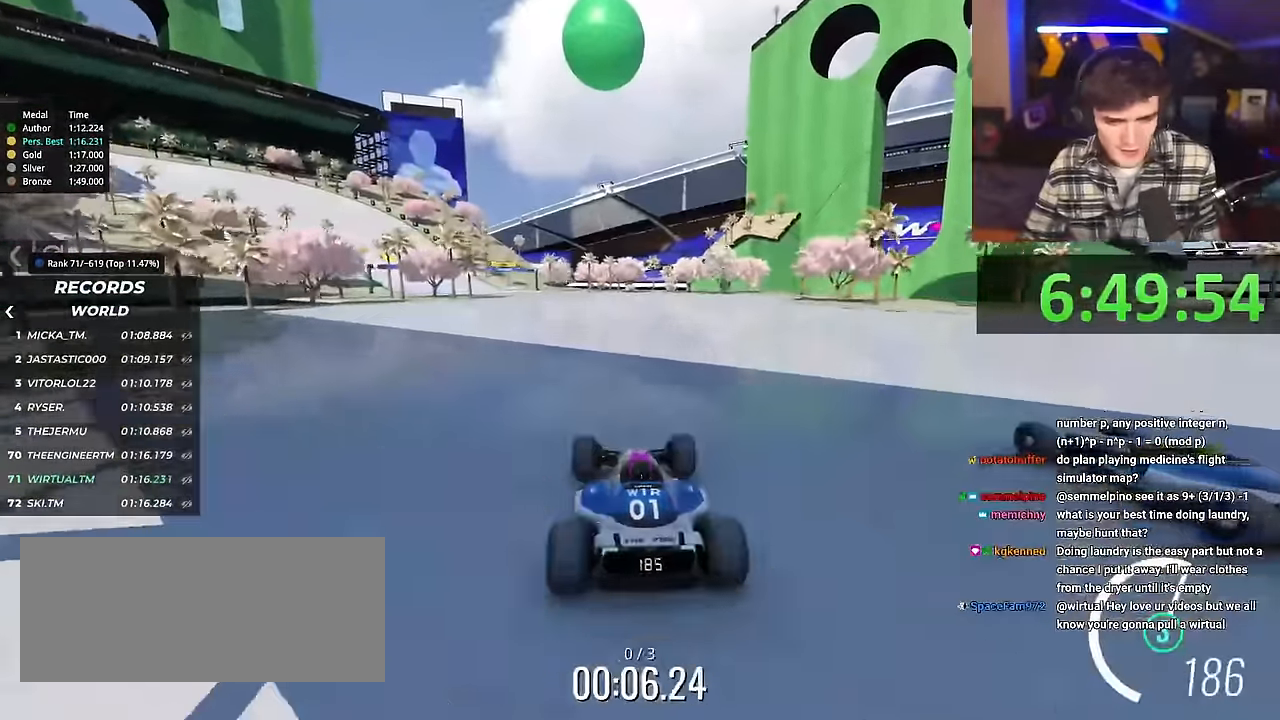
{"keys": ["left", "up"], "events": [[184, "left", "down"], [267, "left", "up"], [317, "left", "down"]]}
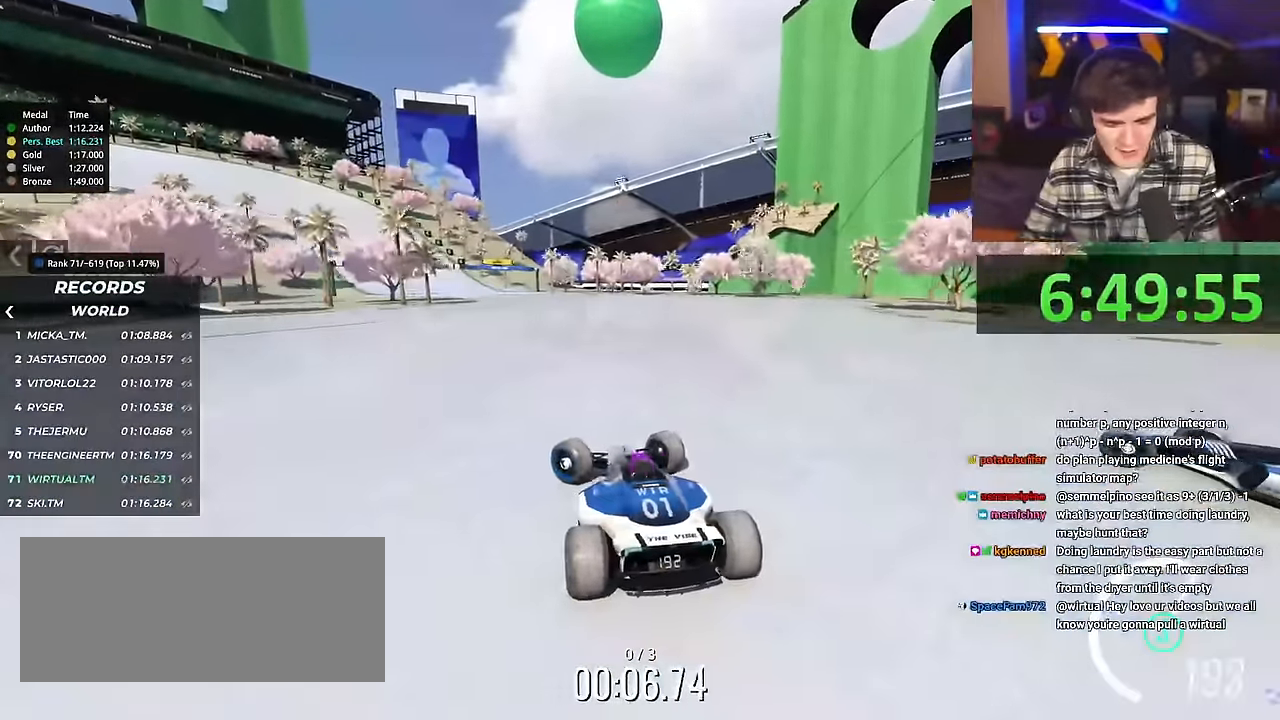
{"keys": ["right", "up"], "events": [[283, "left", "up"], [383, "right", "down"]]}
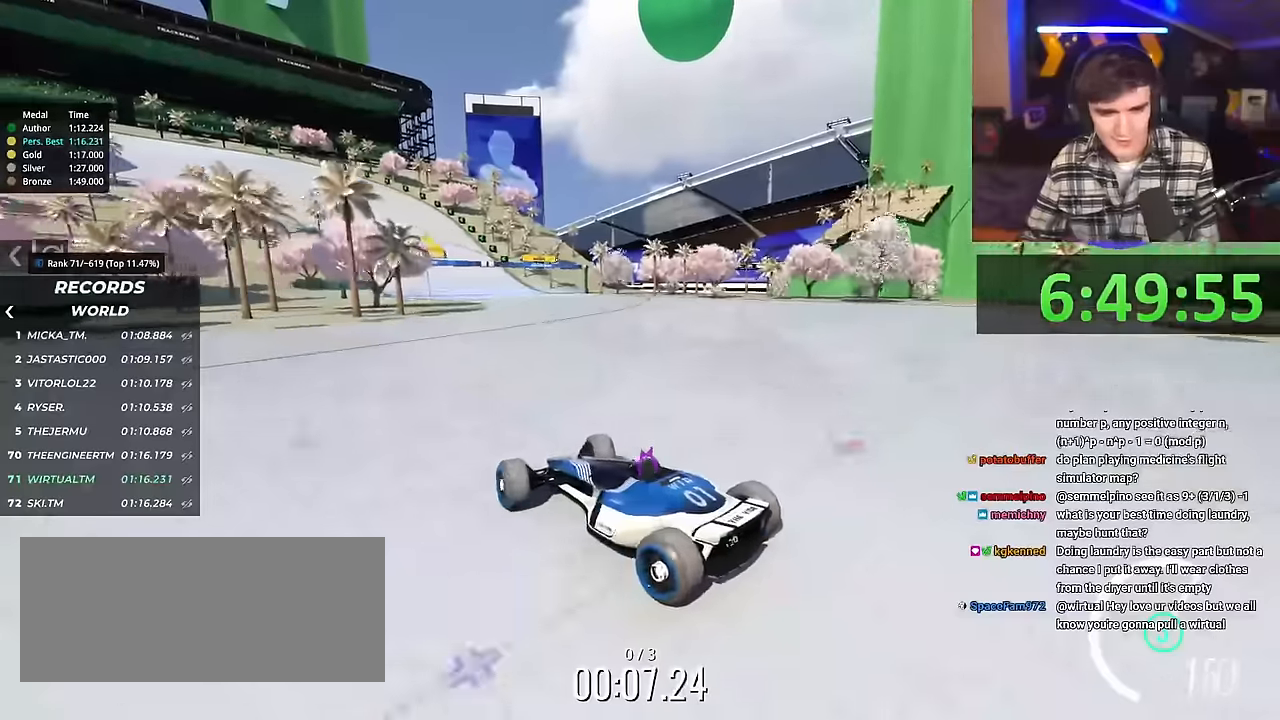
{"keys": ["right", "up"], "events": []}
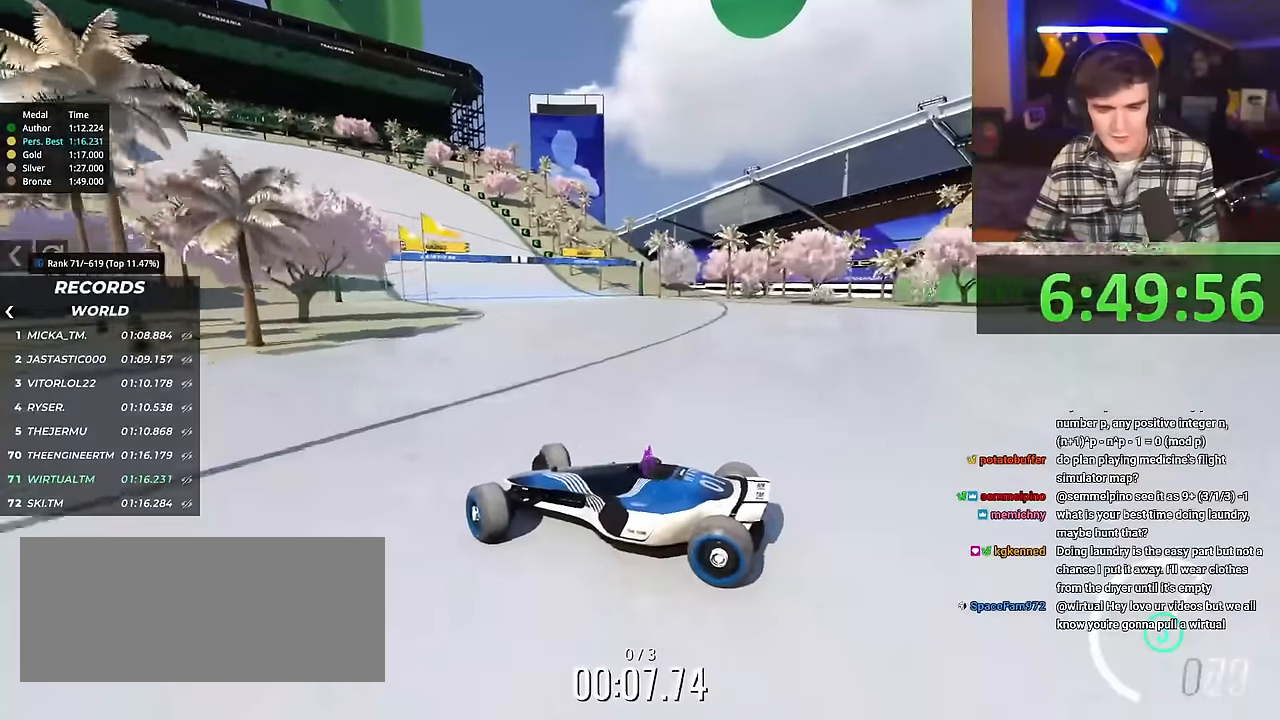
{"keys": ["right", "up"], "events": []}
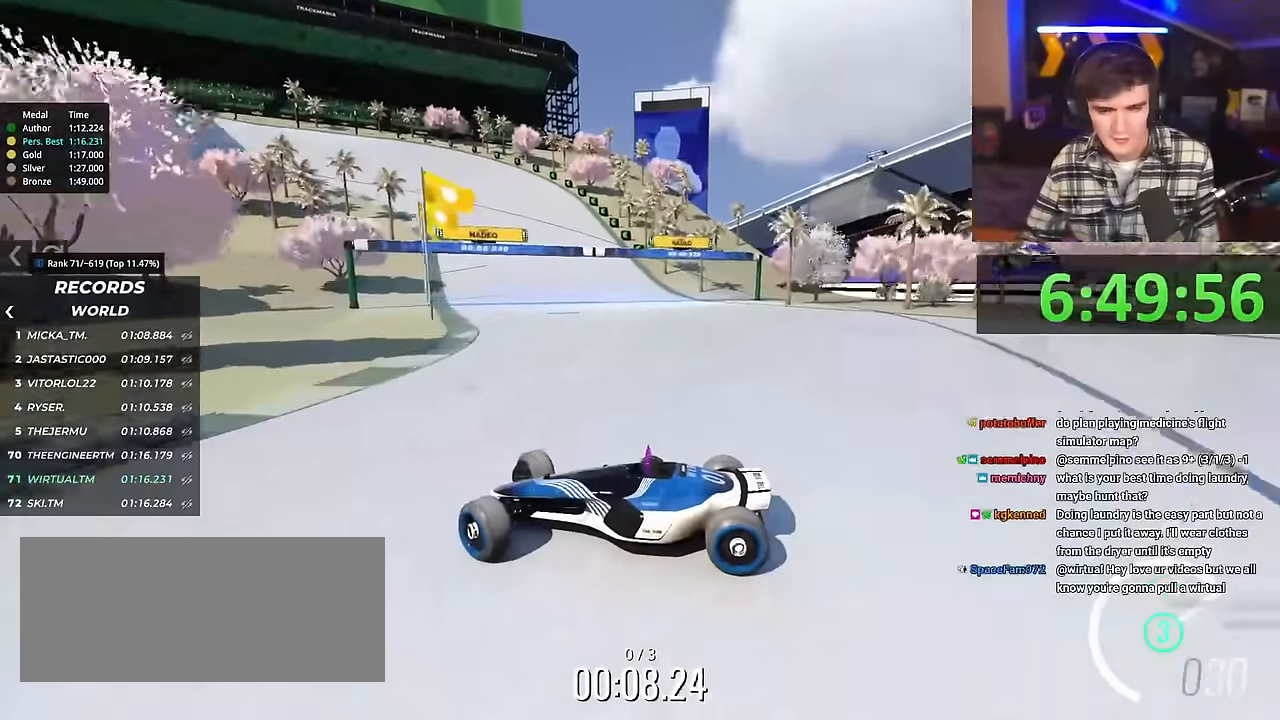
{"keys": ["right", "up"], "events": []}
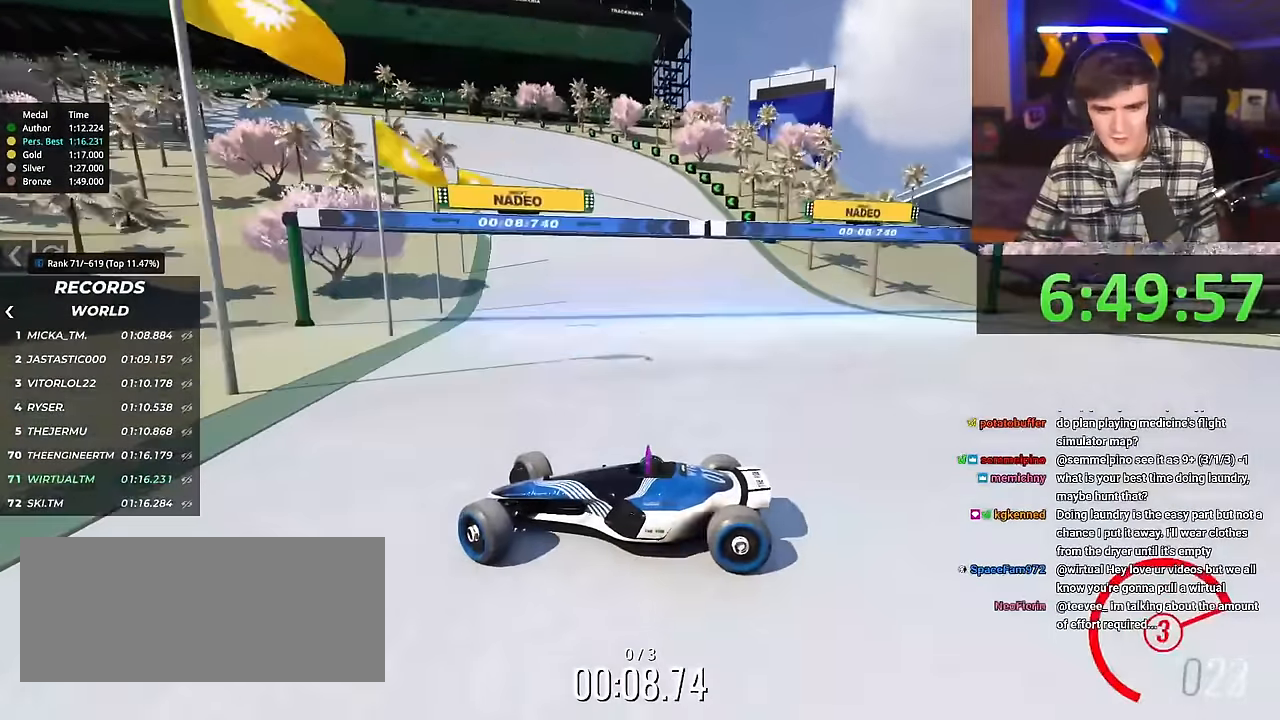
{"keys": ["right", "up"], "events": [[200, "brake", "down"], [250, "brake", "up"]]}
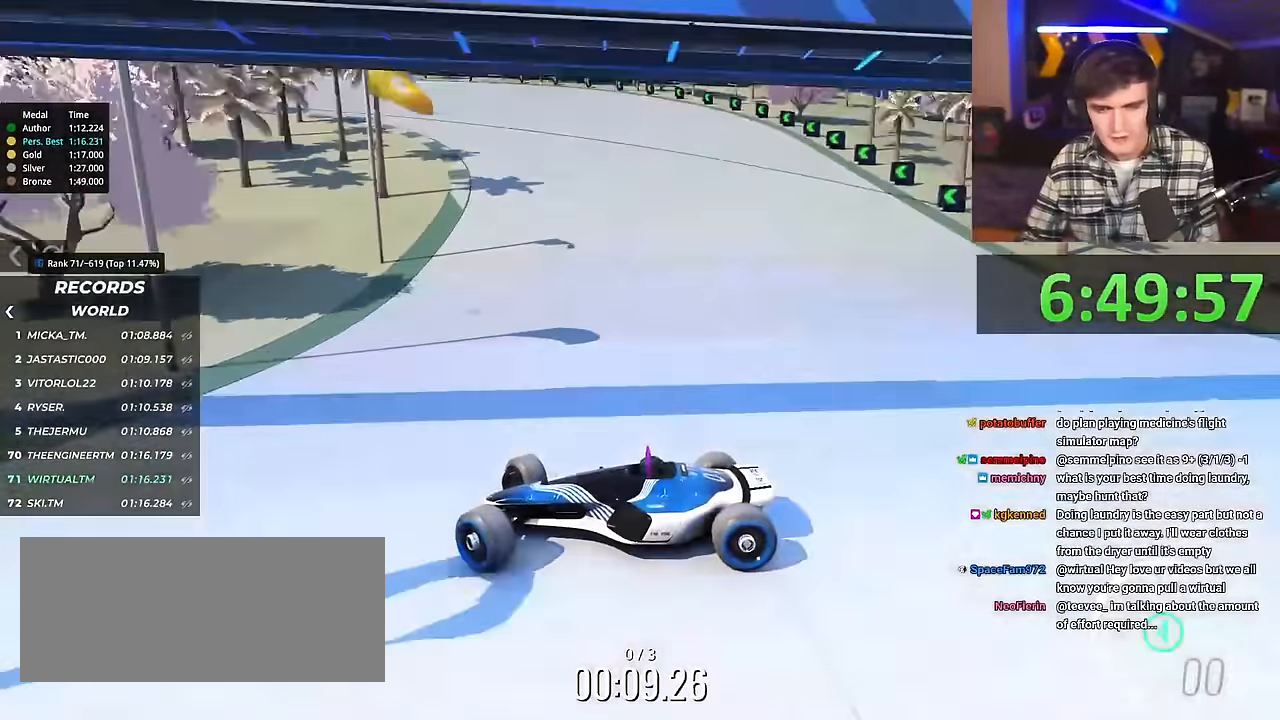
{"keys": ["brake", "right", "up"], "events": [[484, "brake", "down"]]}
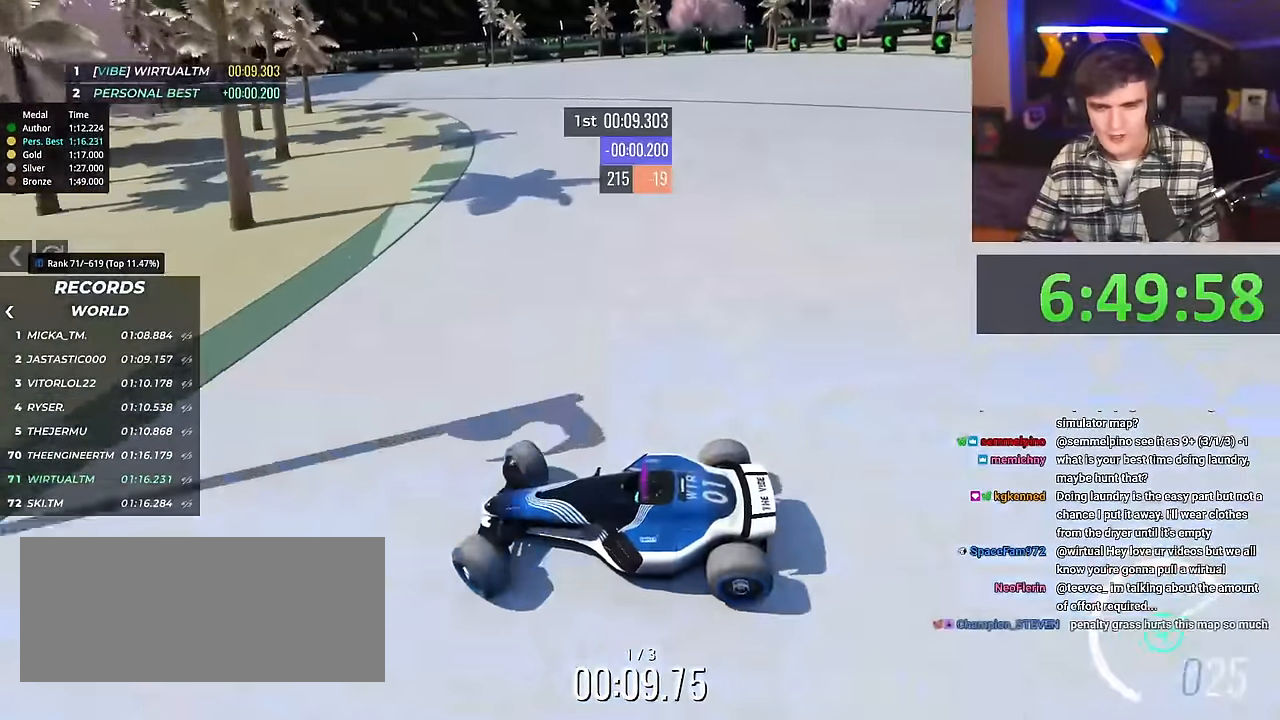
{"keys": ["right", "up"], "events": [[33, "brake", "up"]]}
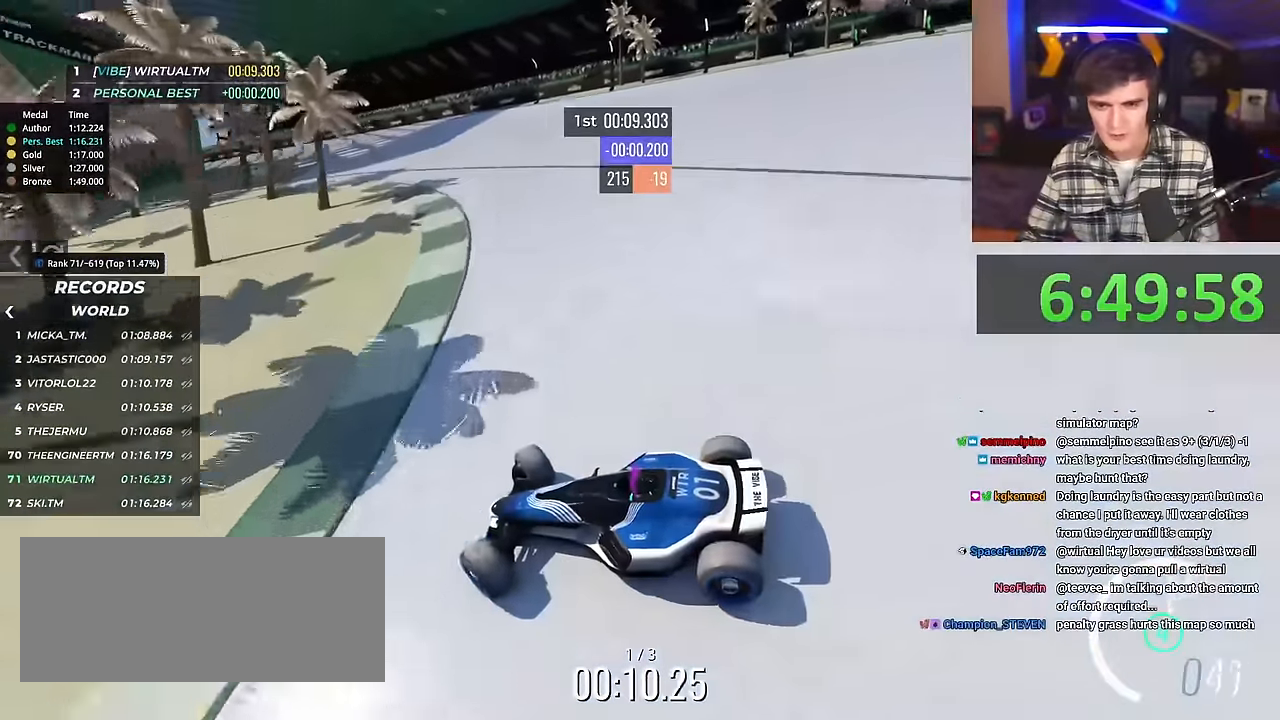
{"keys": ["right", "up"], "events": []}
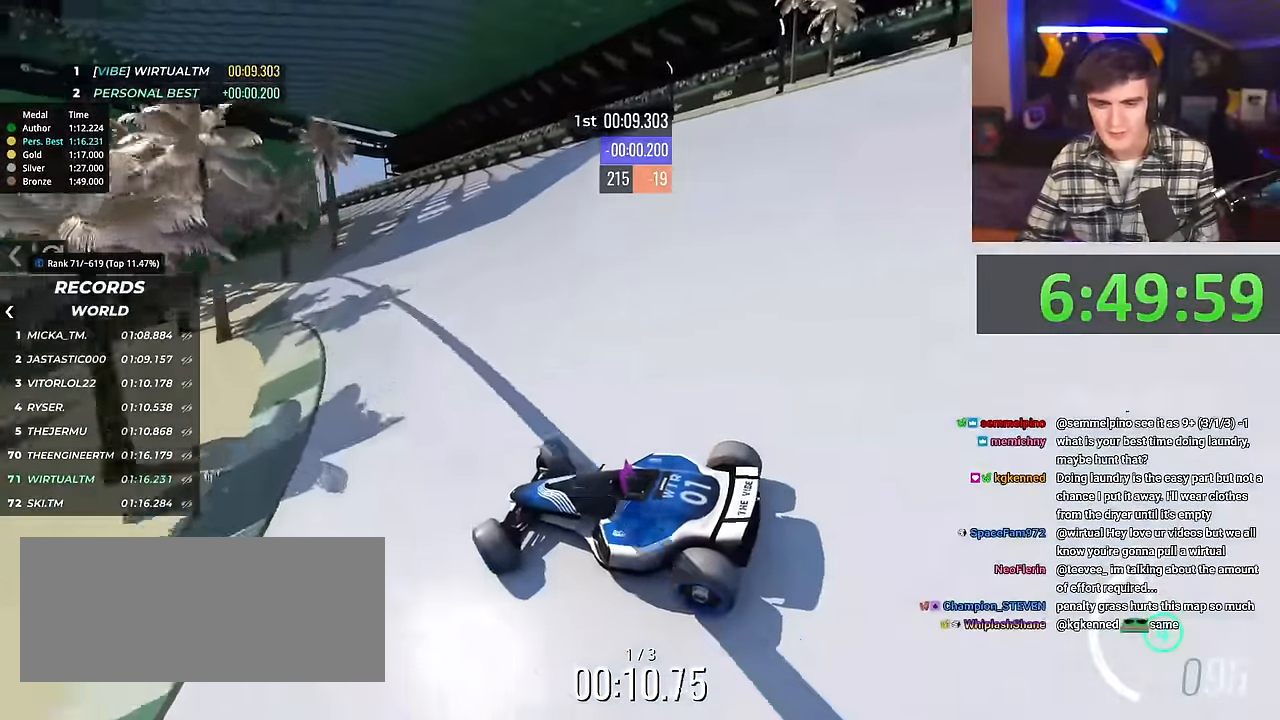
{"keys": ["right", "up"], "events": []}
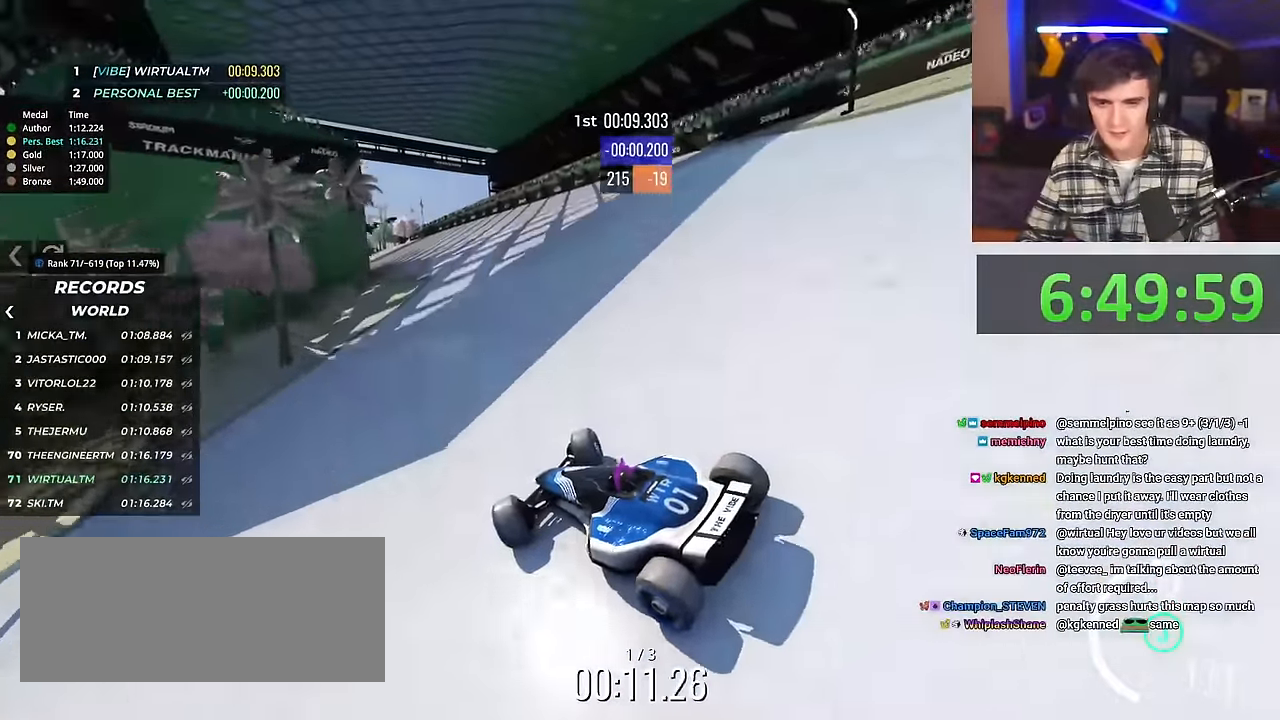
{"keys": ["left", "up"], "events": [[417, "right", "up"], [450, "left", "down"]]}
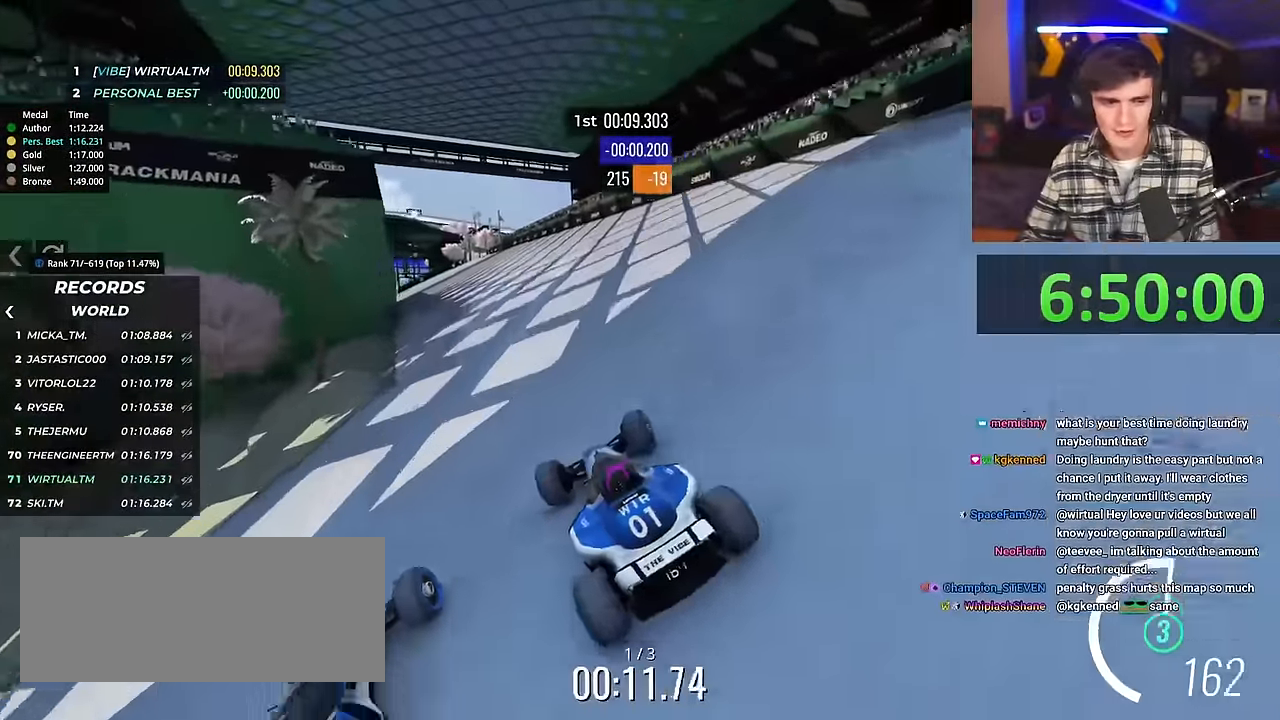
{"keys": ["up"], "events": [[150, "left", "up"], [333, "left", "down"], [467, "left", "up"]]}
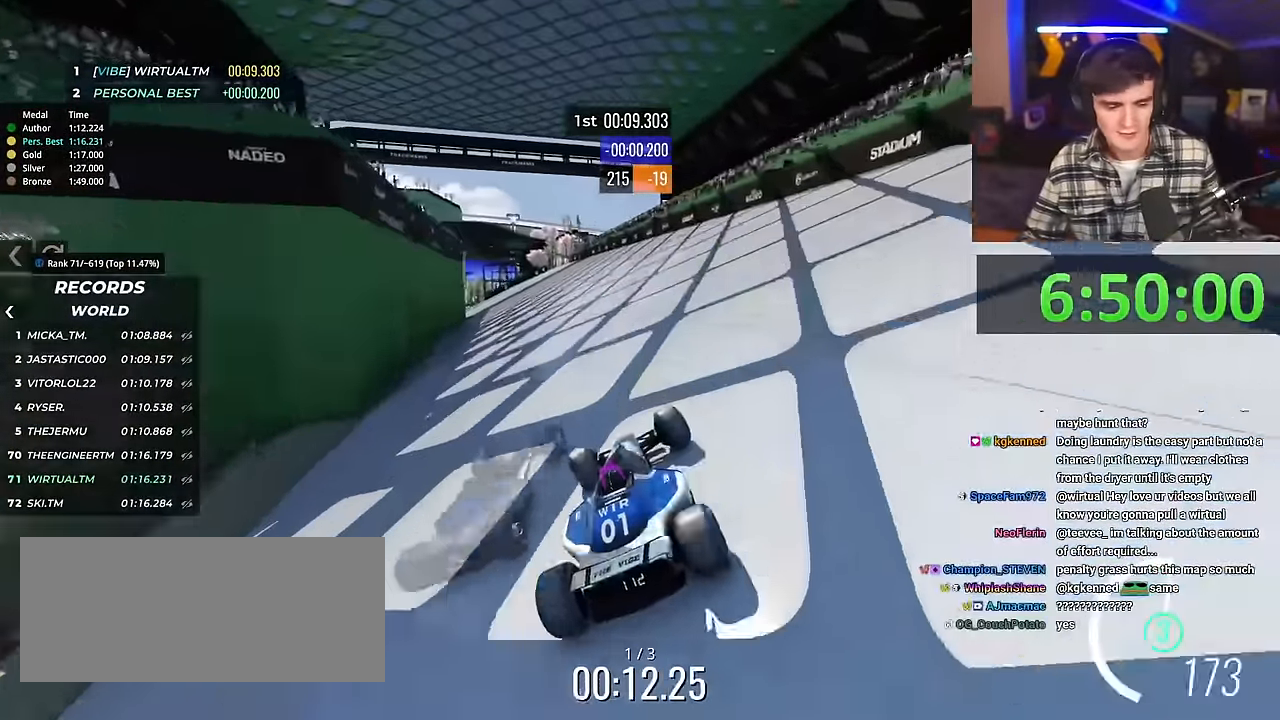
{"keys": ["up"], "events": []}
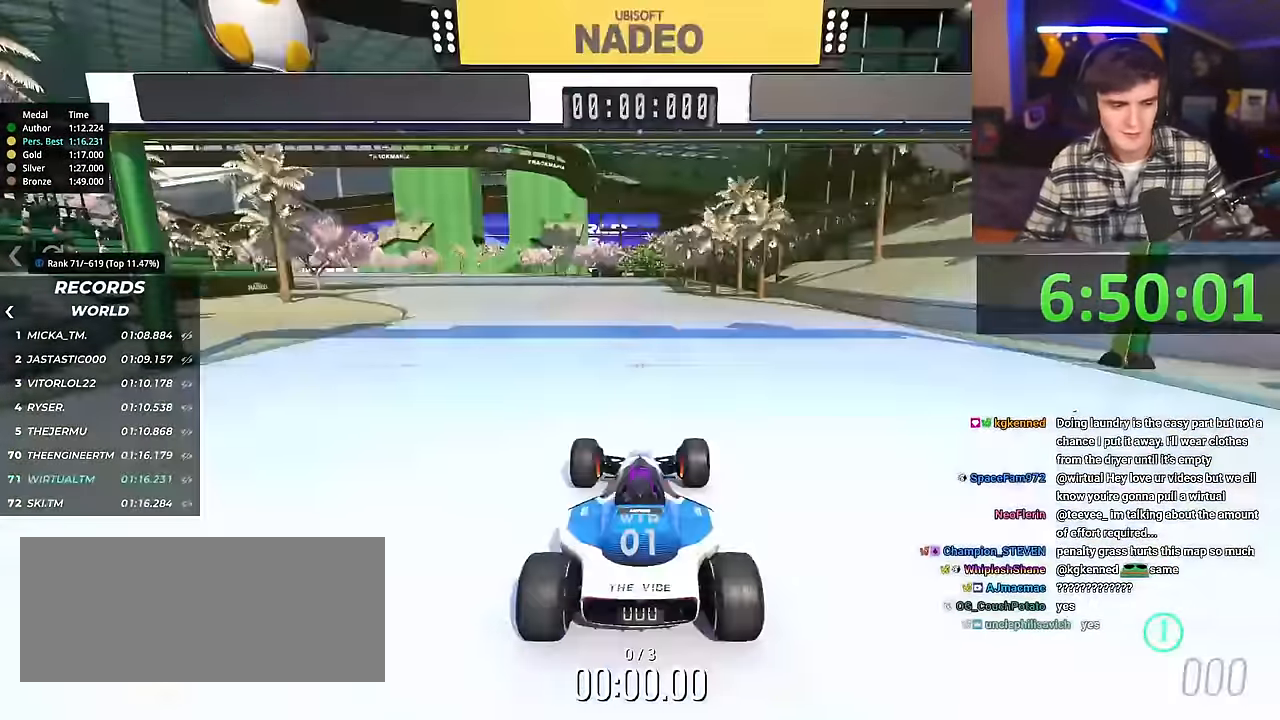
{"keys": ["left", "up"], "events": [[500, "left", "down"]]}
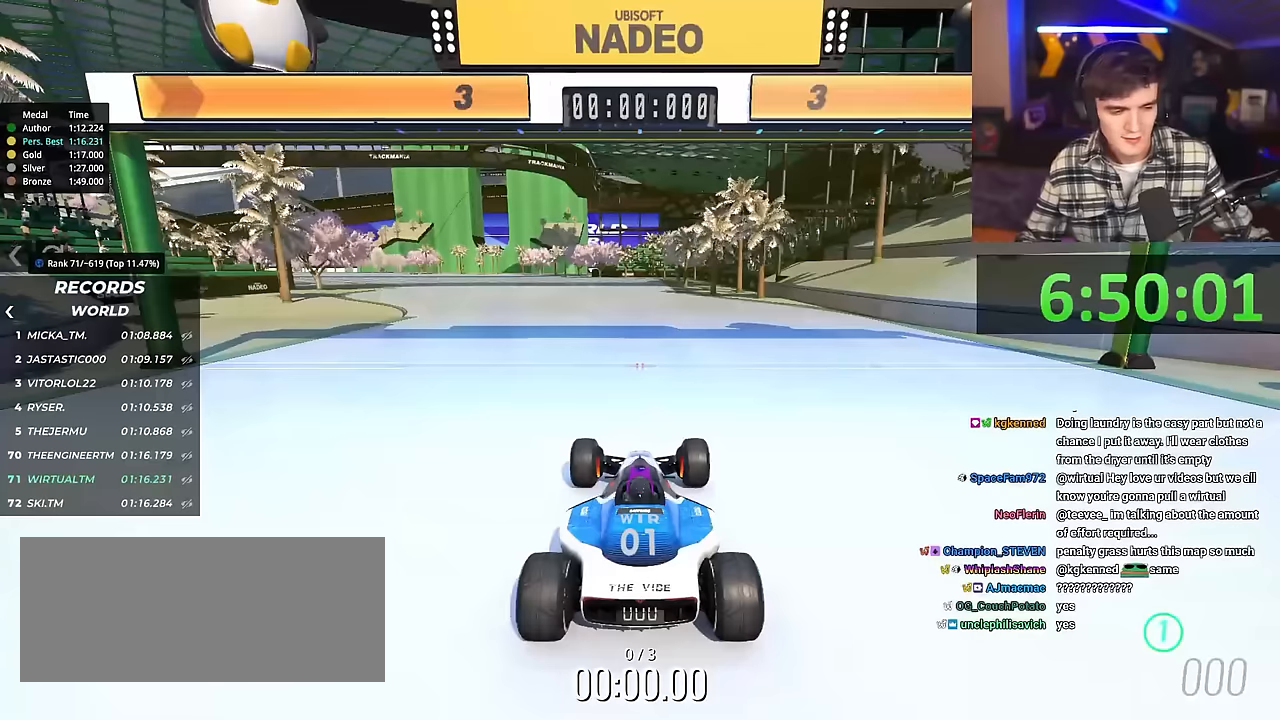
{"keys": ["left", "up"], "events": []}
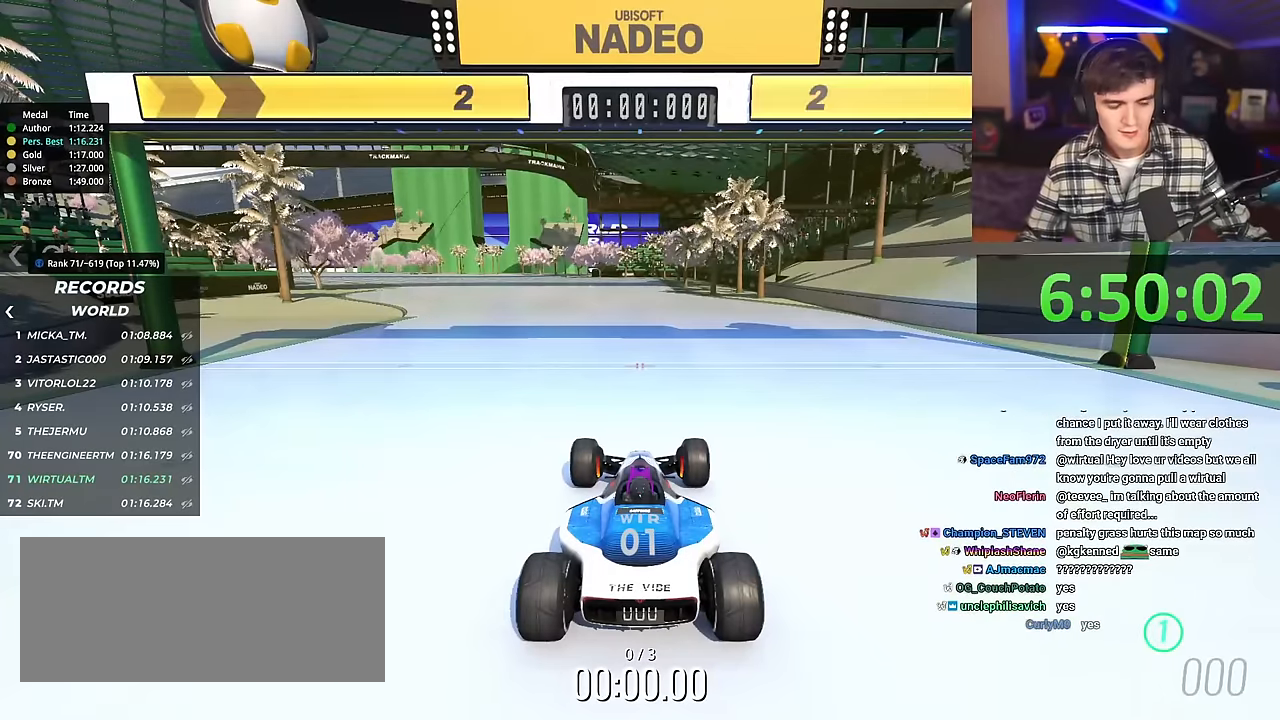
{"keys": ["left", "up"], "events": []}
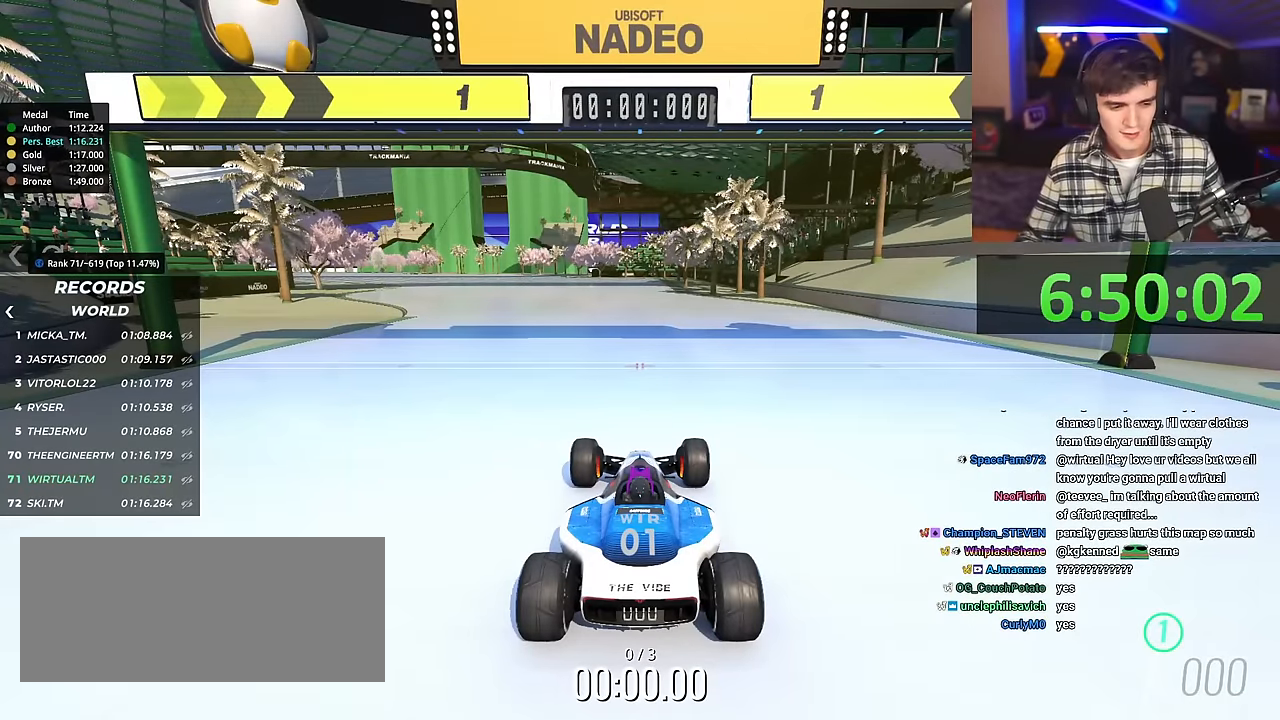
{"keys": ["left", "up"], "events": []}
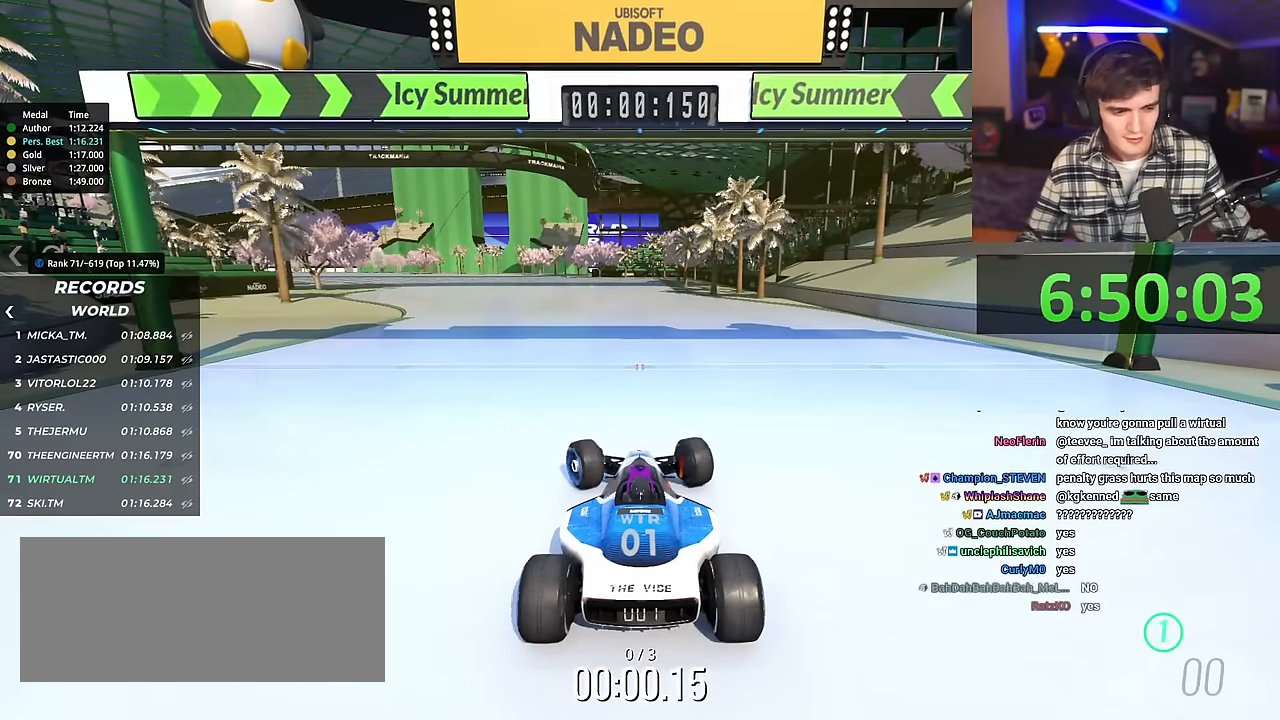
{"keys": ["up"], "events": [[100, "left", "up"]]}
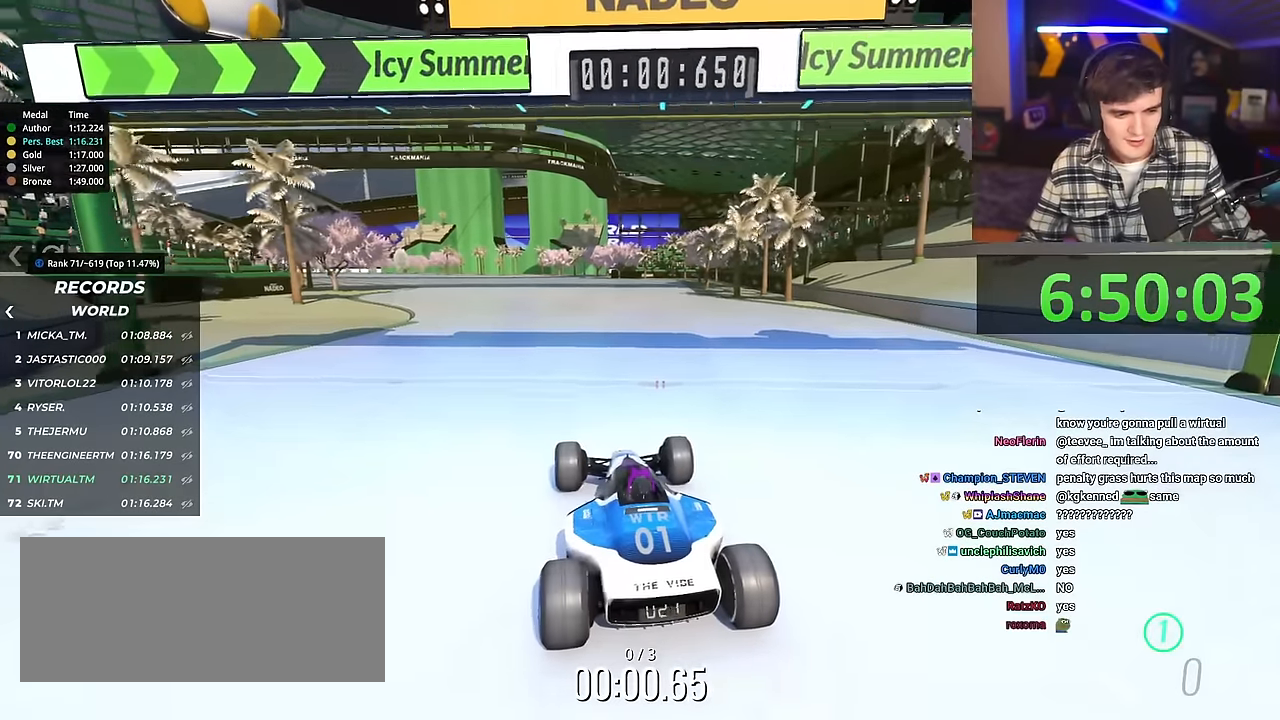
{"keys": ["up"], "events": [[200, "left", "down"], [250, "left", "up"]]}
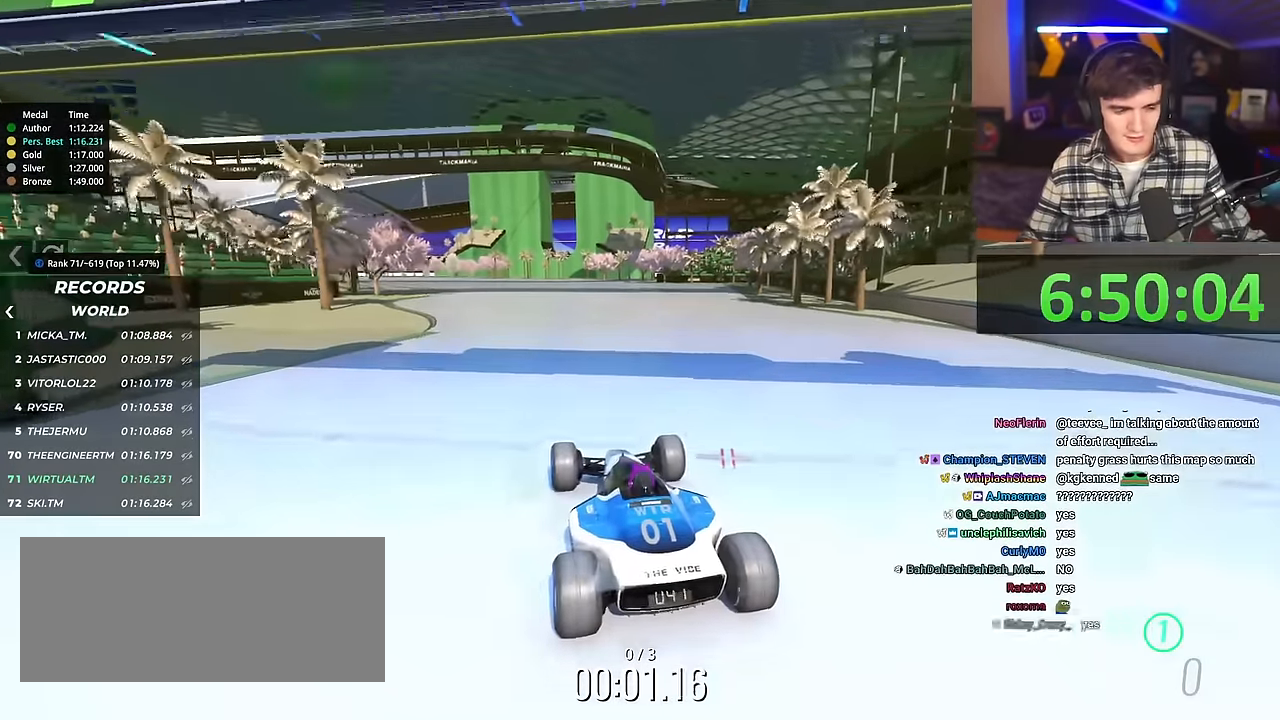
{"keys": ["up"], "events": [[83, "right", "down"], [133, "right", "up"]]}
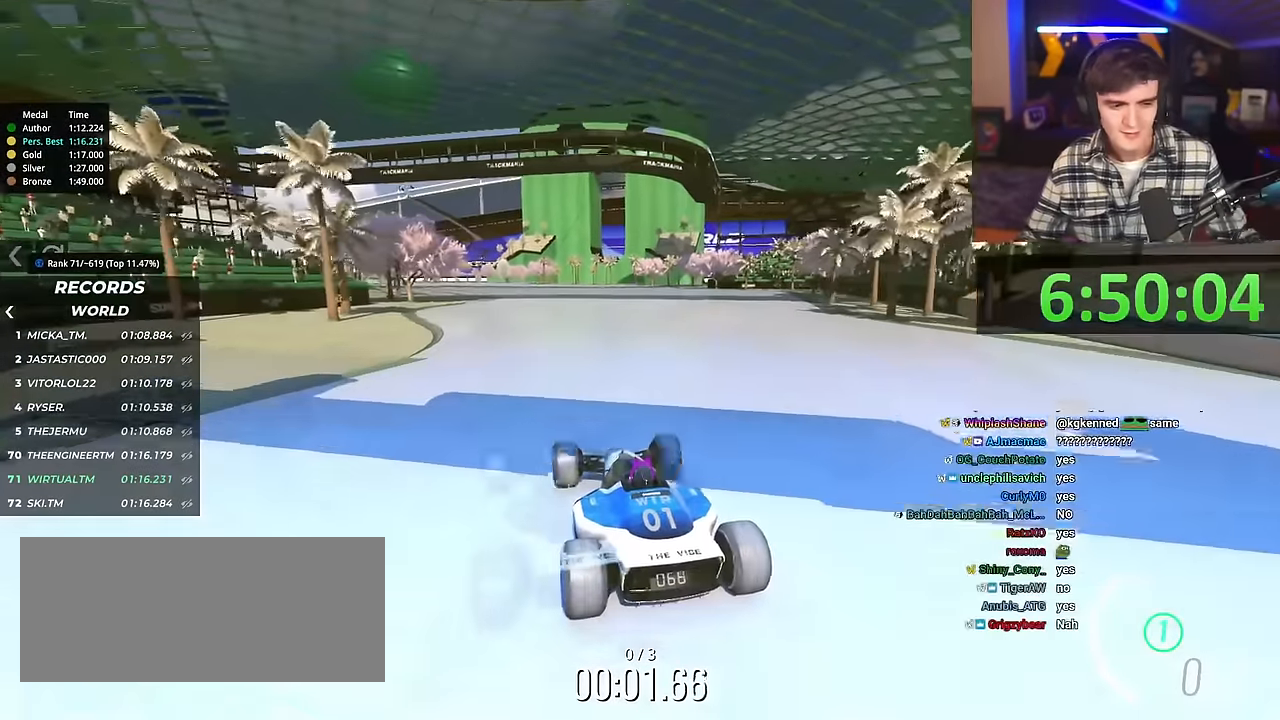
{"keys": ["up"], "events": []}
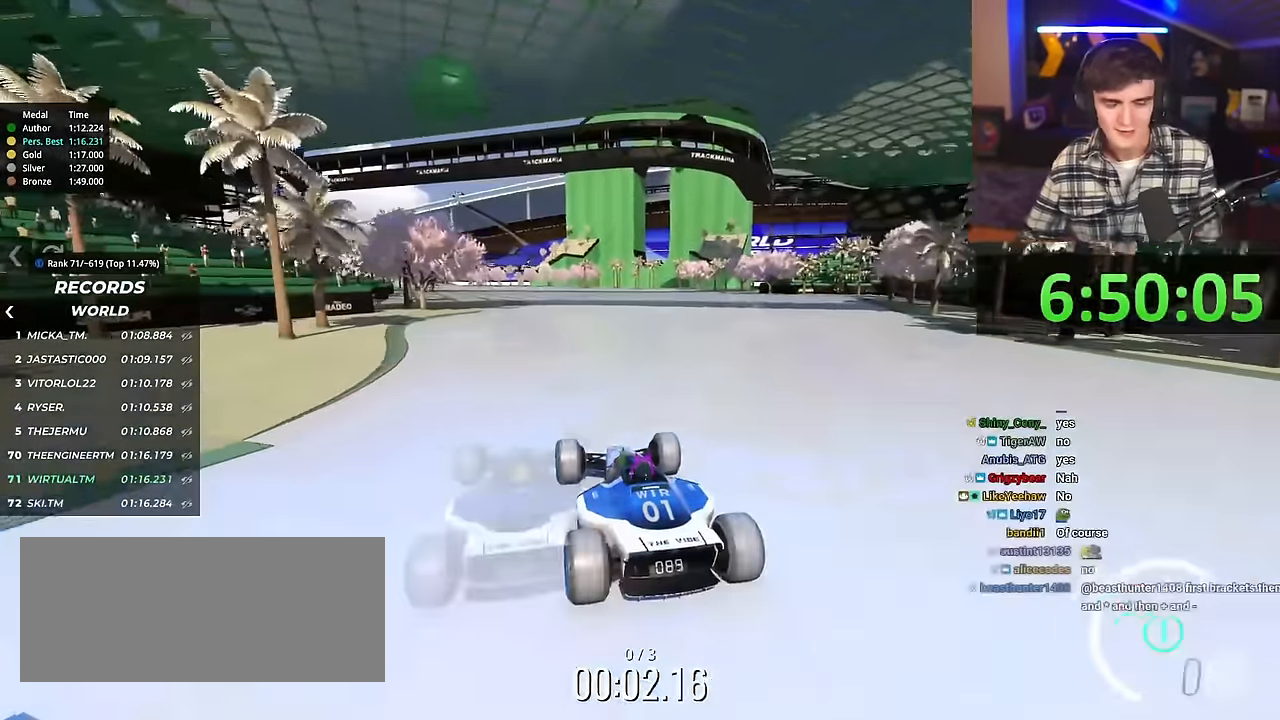
{"keys": ["up"], "events": [[200, "left", "down"], [250, "left", "up"], [433, "right", "down"], [500, "right", "up"]]}
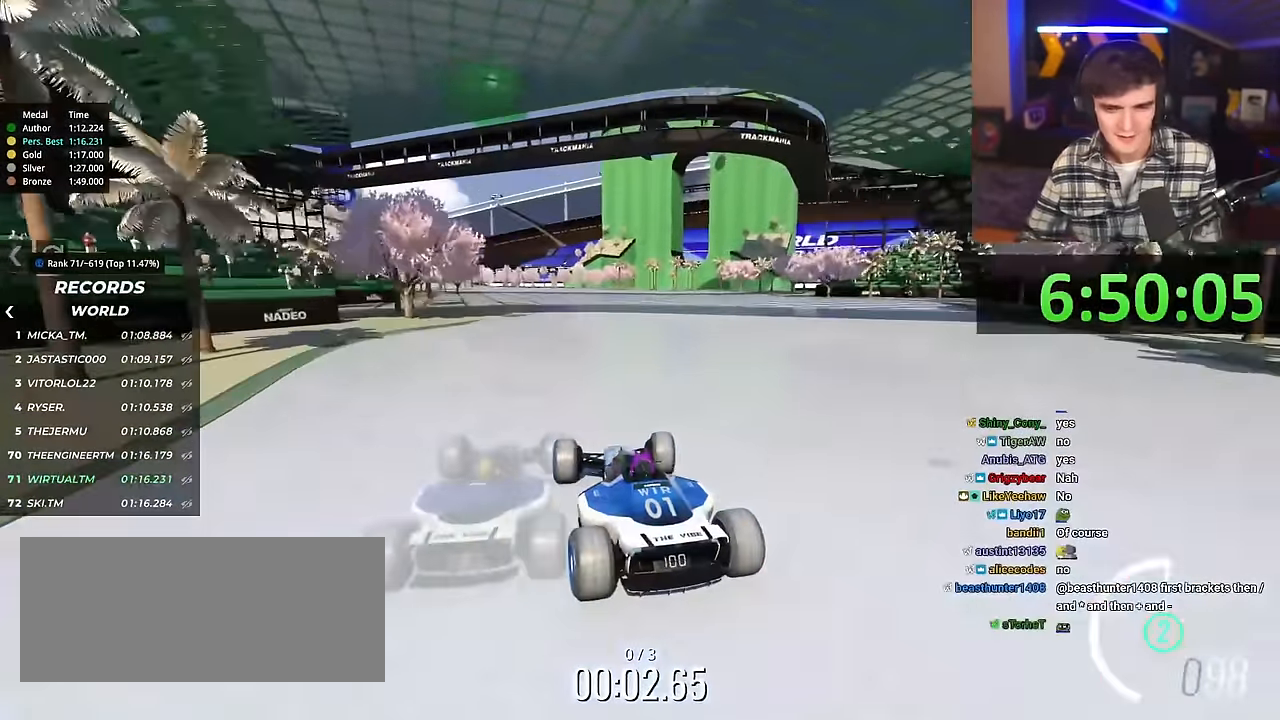
{"keys": ["up"], "events": []}
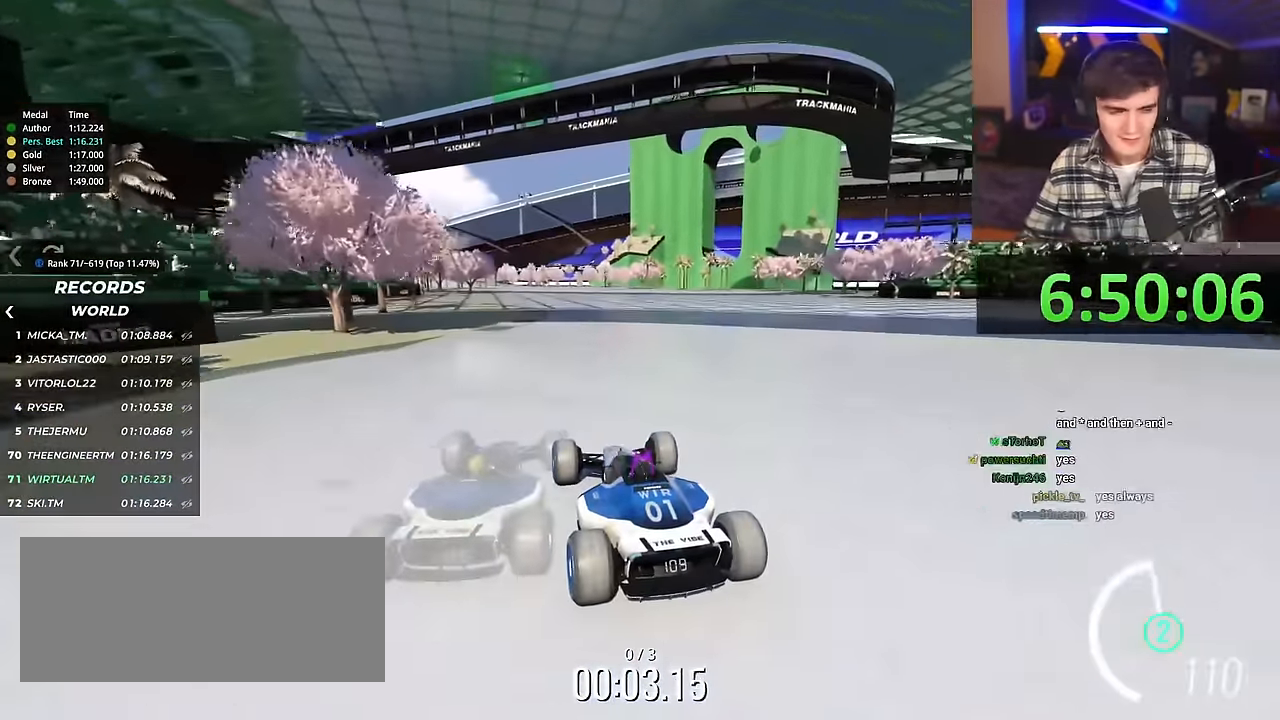
{"keys": ["up"], "events": []}
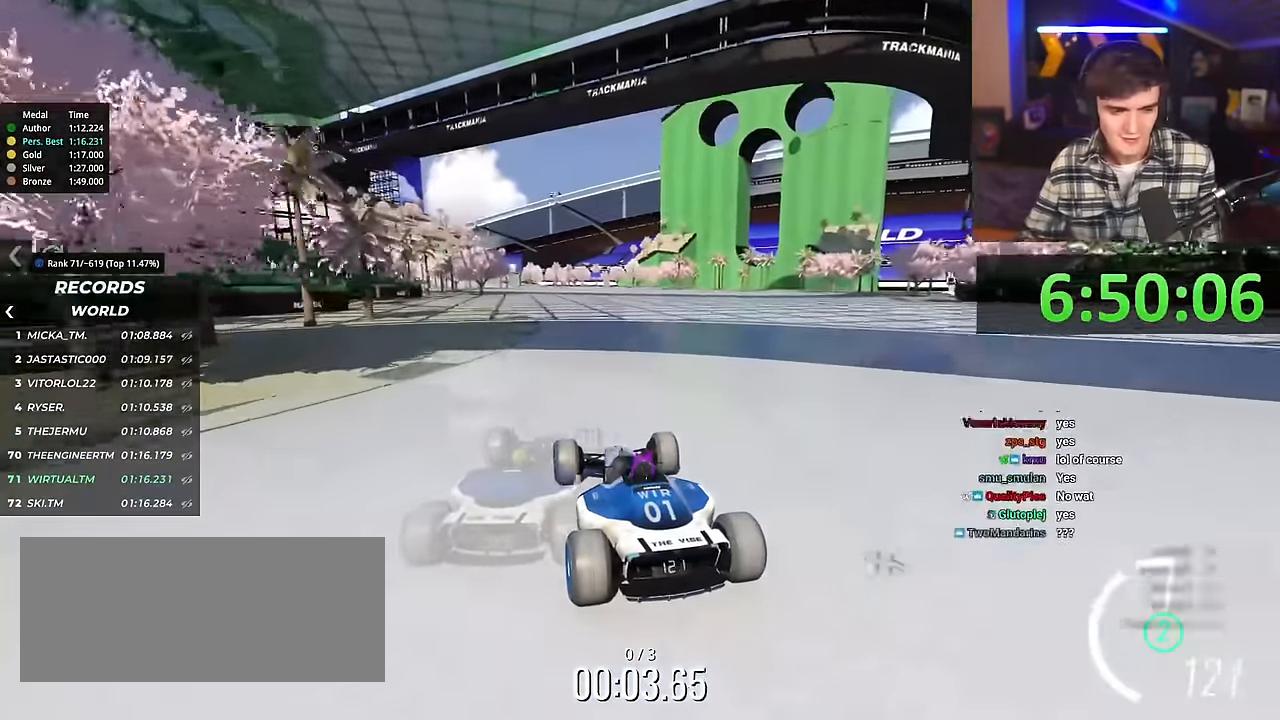
{"keys": ["up"], "events": []}
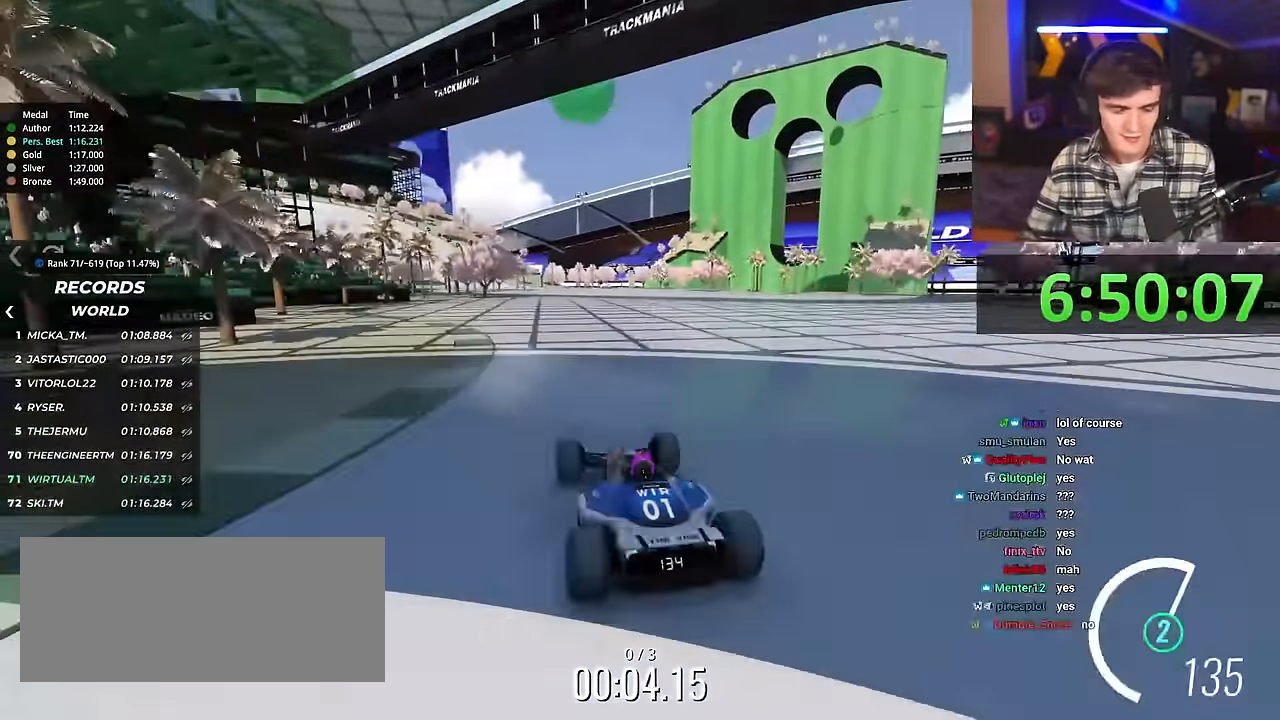
{"keys": ["up"], "events": [[467, "right", "down"], [500, "right", "up"]]}
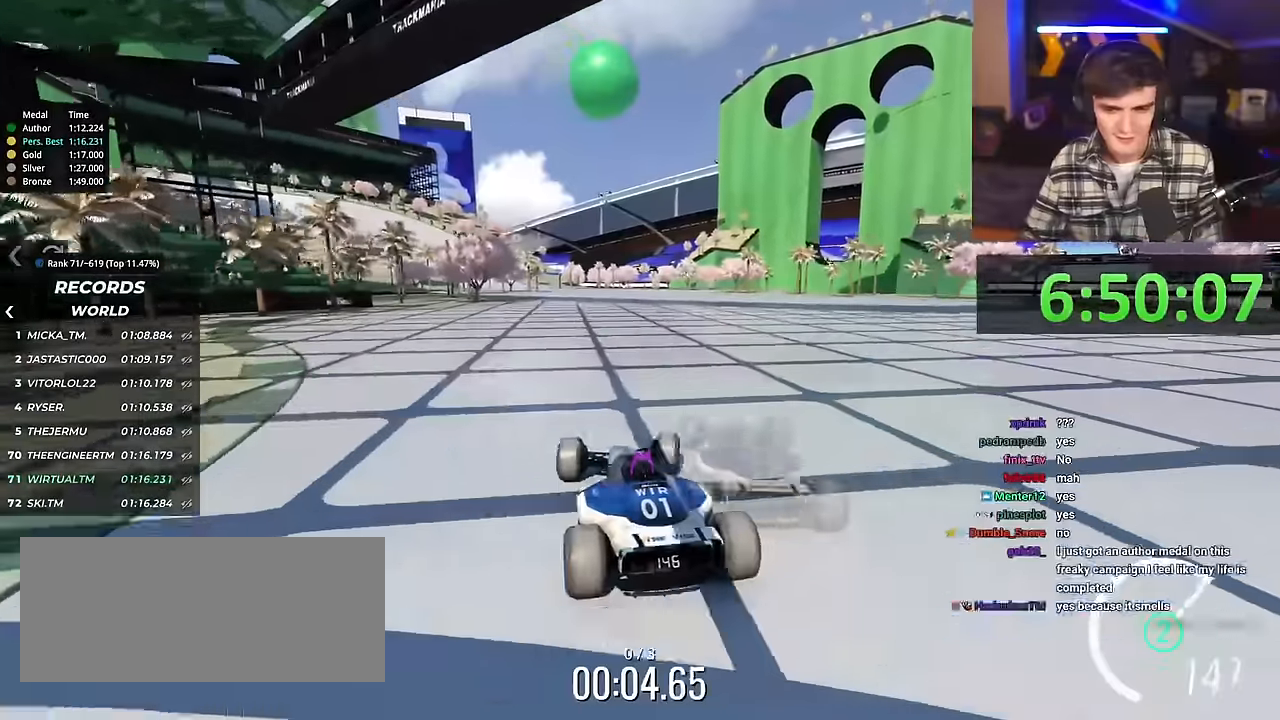
{"keys": ["up"], "events": []}